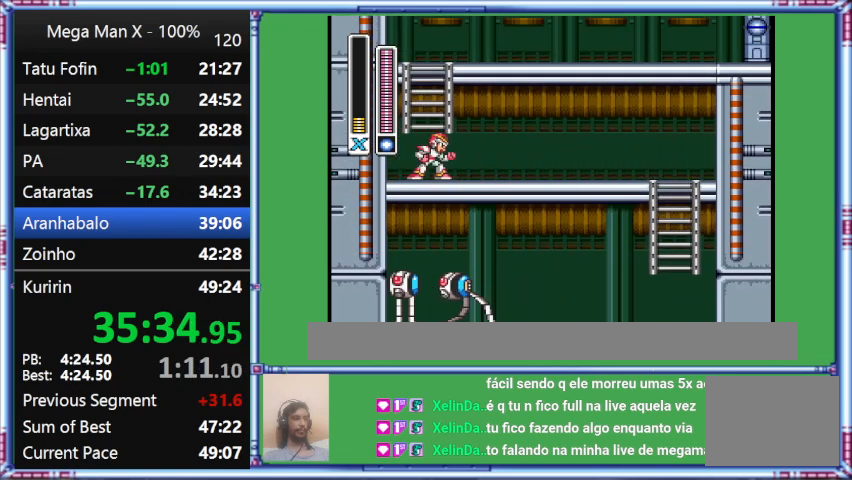
Gameplay with a controller (Nintendo layout); each line is a JSON object with the inputs held at the frame after it. "events" lists button and stick changes between this image and that frame as [ms after this image, input, new state], when the widget could be followed in between. Not read: L3 R3.
{"buttons": [], "events": []}
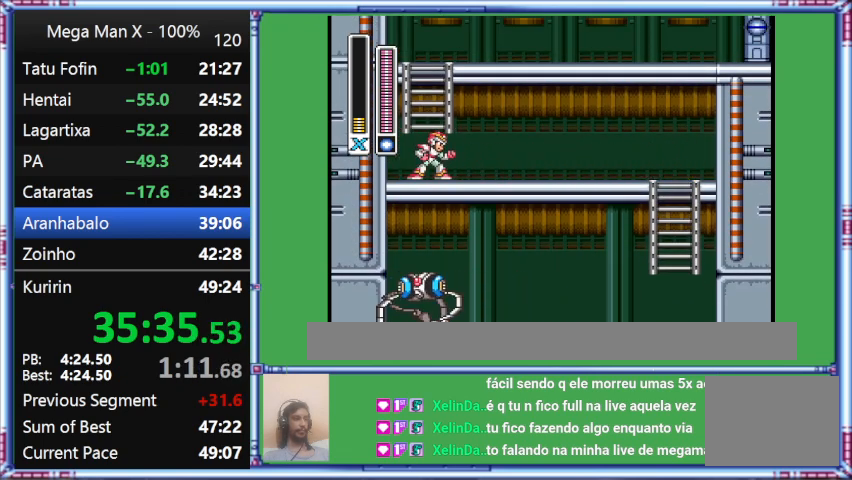
{"buttons": [], "events": []}
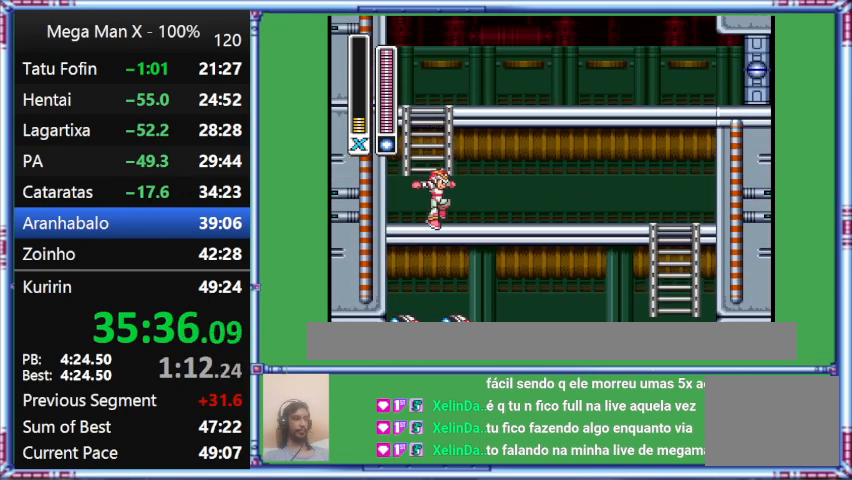
{"buttons": ["B"], "events": [[33, "B", "down"]]}
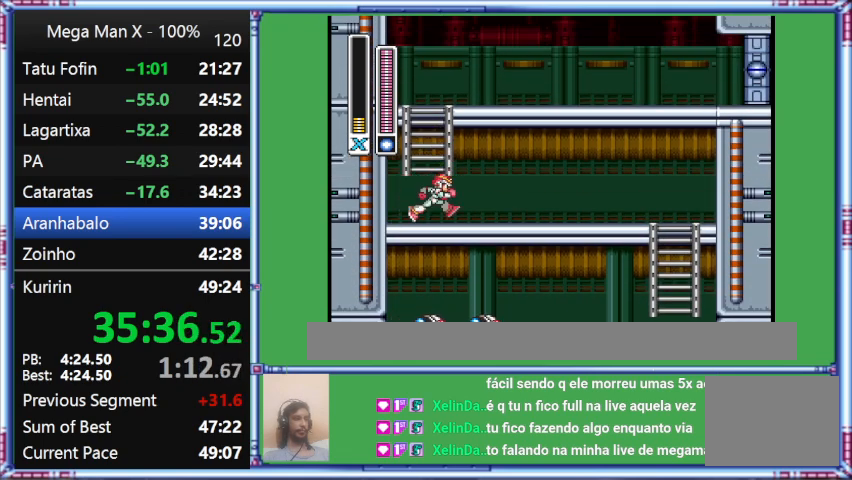
{"buttons": [], "events": [[133, "B", "up"], [133, "DPAD_RIGHT", "down"], [467, "DPAD_RIGHT", "up"]]}
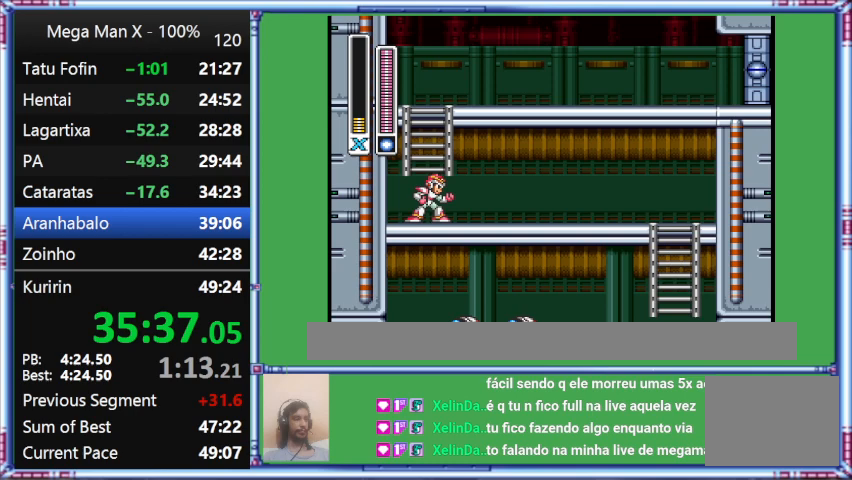
{"buttons": [], "events": []}
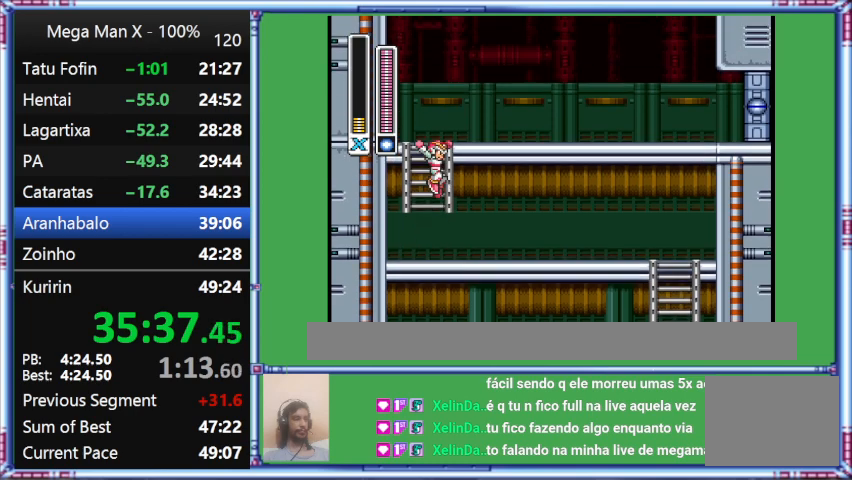
{"buttons": ["B"], "events": [[233, "B", "down"]]}
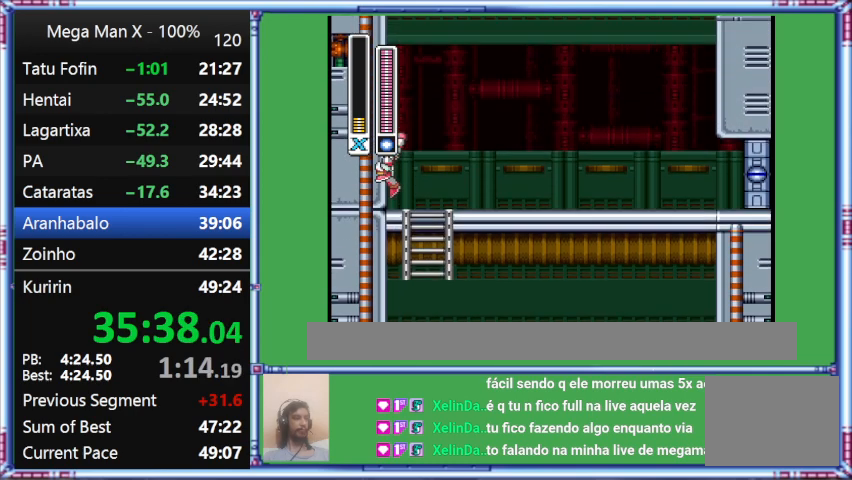
{"buttons": ["B", "DPAD_UP", "DPAD_LEFT"], "events": [[100, "DPAD_LEFT", "down"], [467, "DPAD_UP", "down"]]}
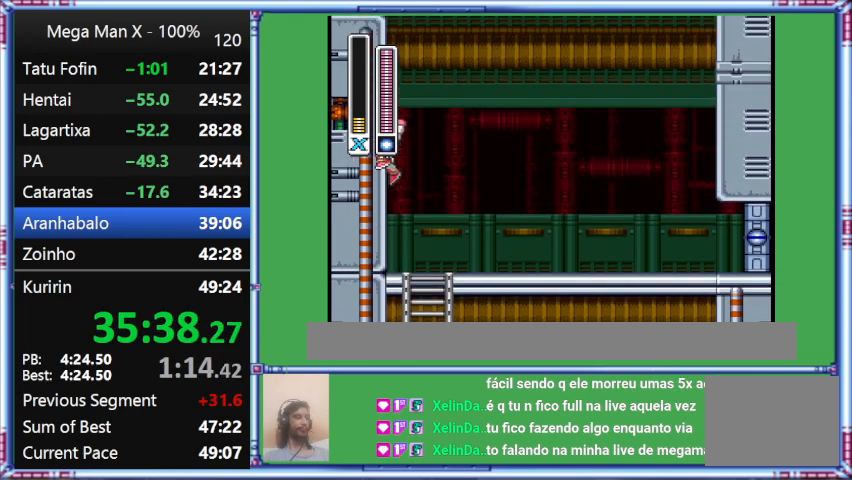
{"buttons": ["B", "DPAD_RIGHT"], "events": [[300, "DPAD_LEFT", "up"], [300, "DPAD_RIGHT", "down"], [300, "DPAD_UP", "up"]]}
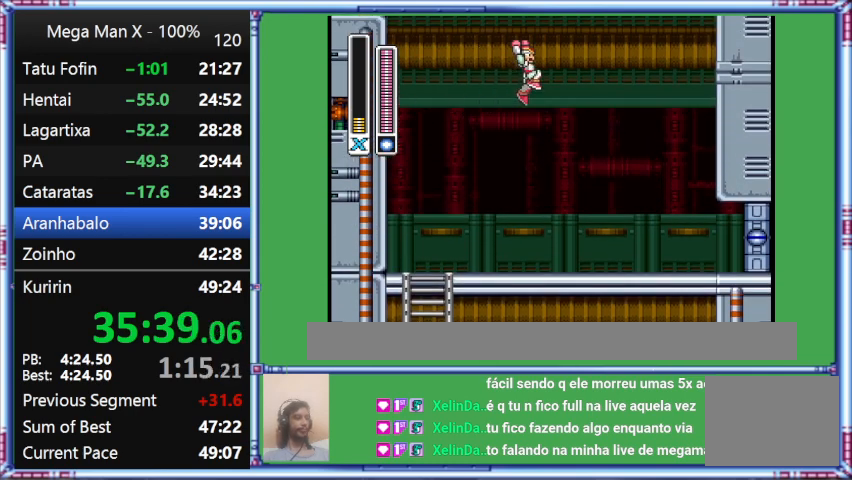
{"buttons": ["B", "L1", "DPAD_RIGHT"], "events": [[167, "L1", "down"]]}
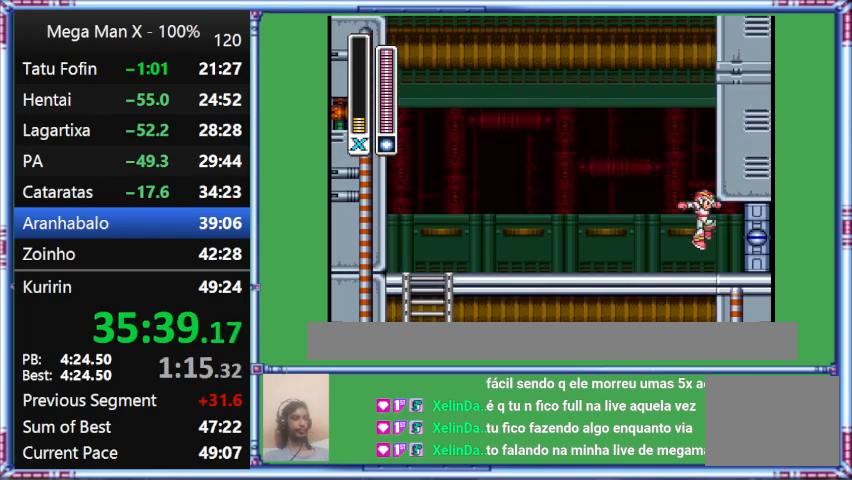
{"buttons": ["B", "DPAD_RIGHT"], "events": [[233, "L1", "up"]]}
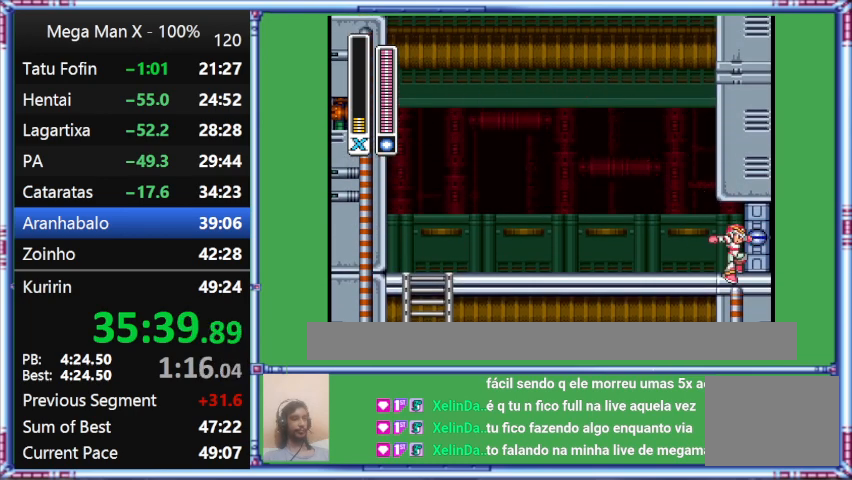
{"buttons": ["B", "DPAD_RIGHT"], "events": []}
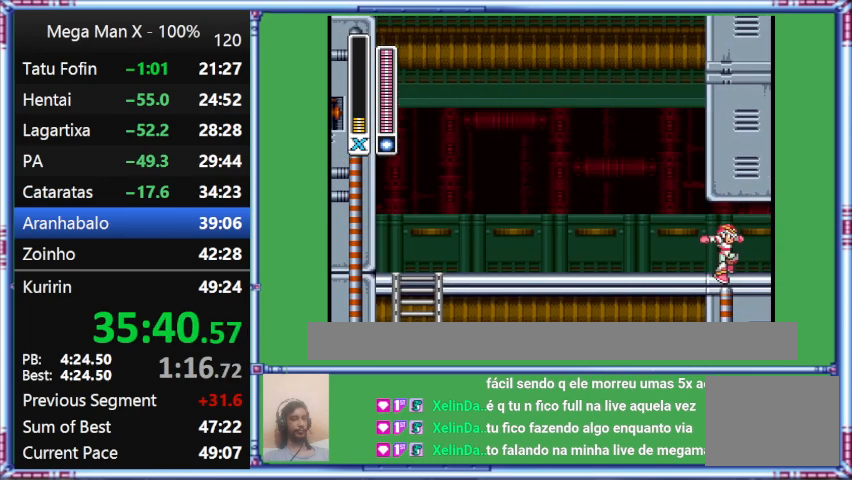
{"buttons": [], "events": [[100, "B", "up"], [367, "DPAD_RIGHT", "up"]]}
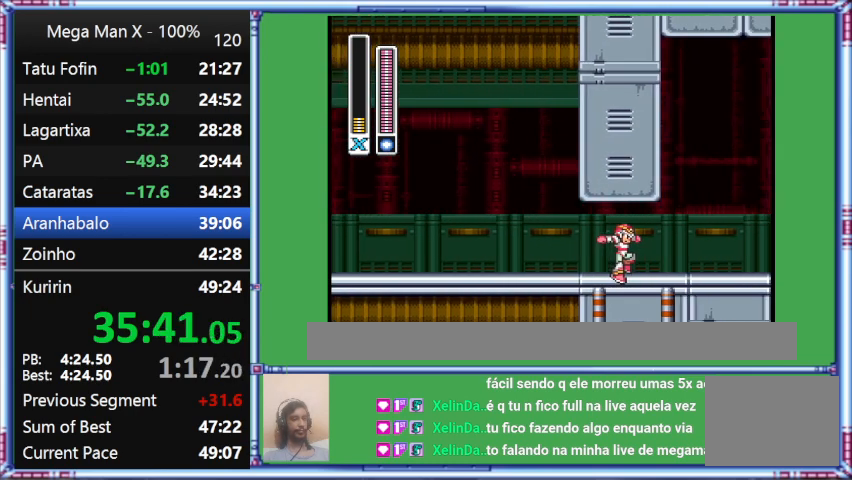
{"buttons": [], "events": []}
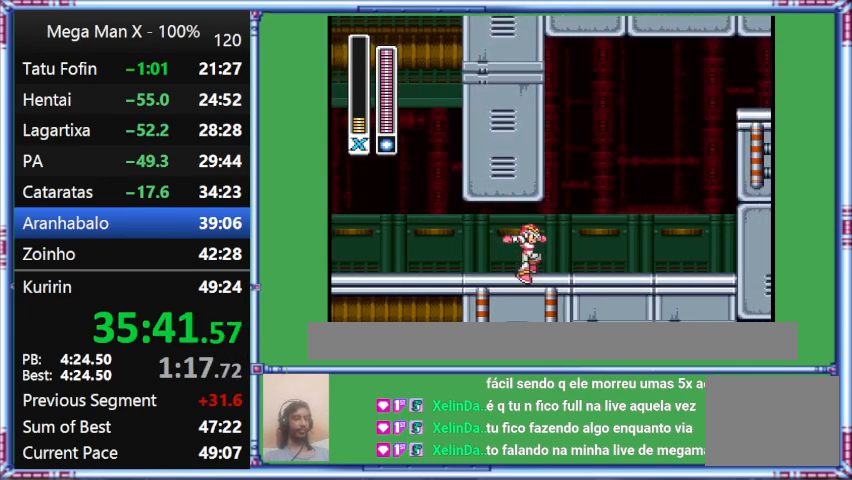
{"buttons": [], "events": []}
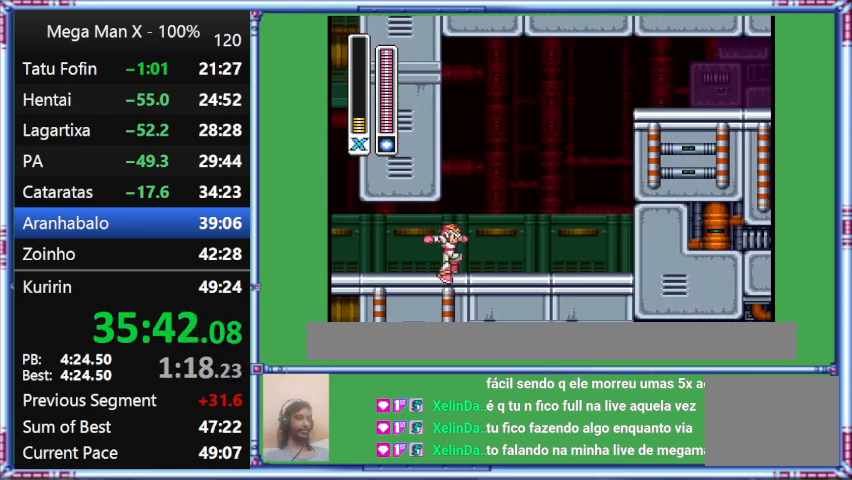
{"buttons": ["DPAD_RIGHT"], "events": [[100, "DPAD_RIGHT", "down"]]}
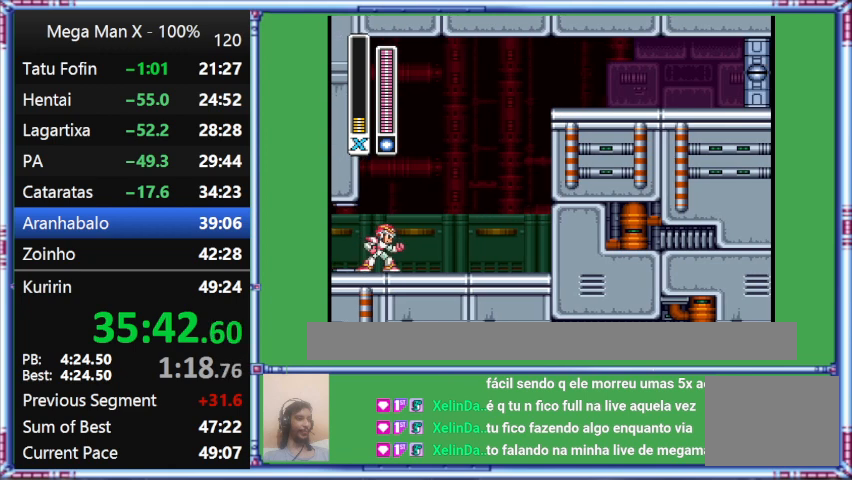
{"buttons": ["DPAD_RIGHT"], "events": []}
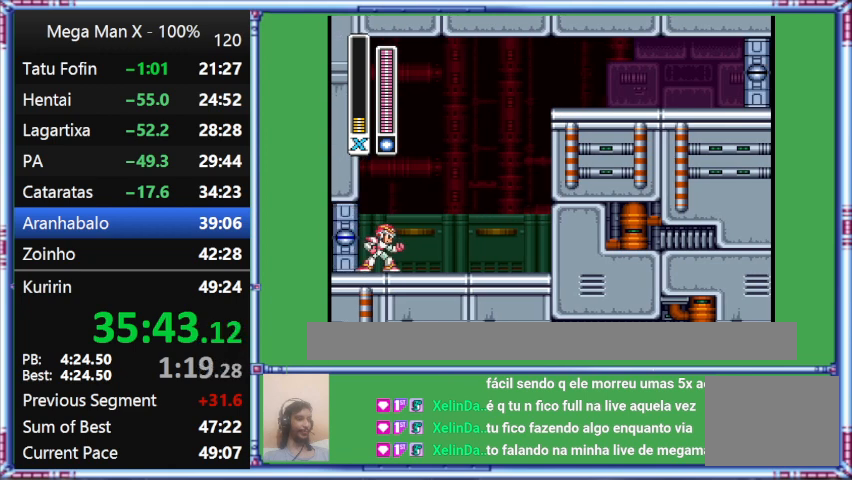
{"buttons": ["DPAD_RIGHT"], "events": [[267, "Y", "down"], [500, "Y", "up"]]}
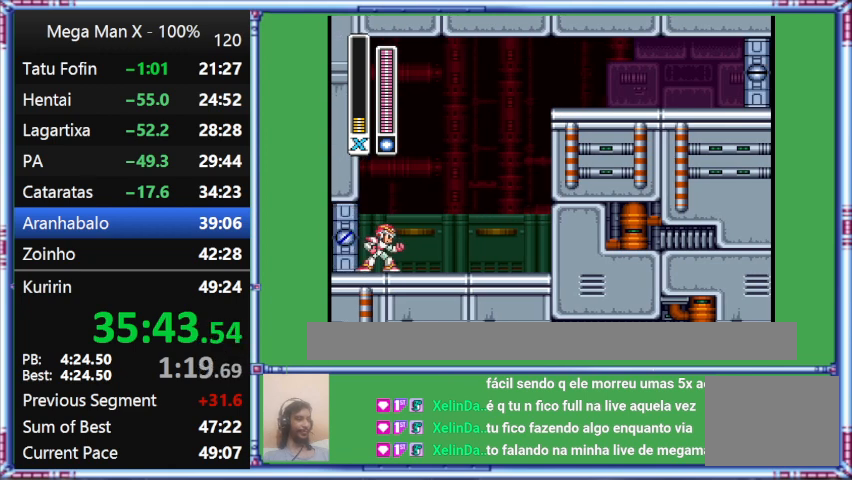
{"buttons": ["DPAD_RIGHT"], "events": []}
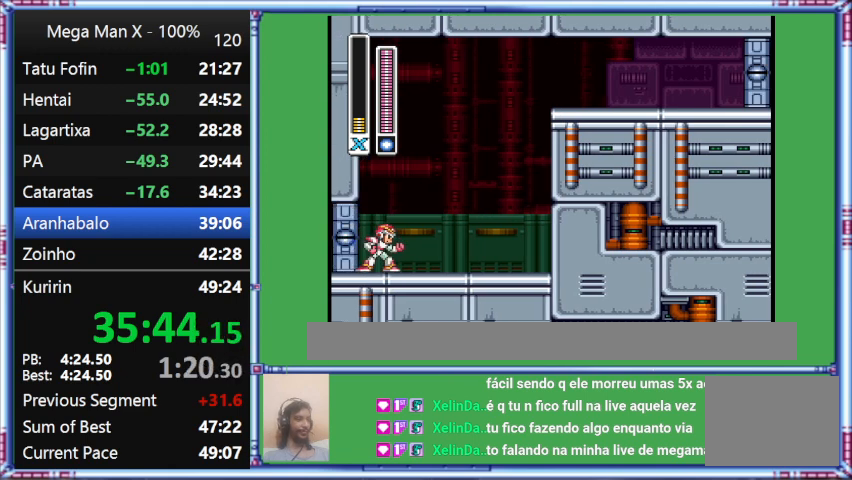
{"buttons": ["L1", "DPAD_RIGHT"], "events": [[133, "L1", "down"]]}
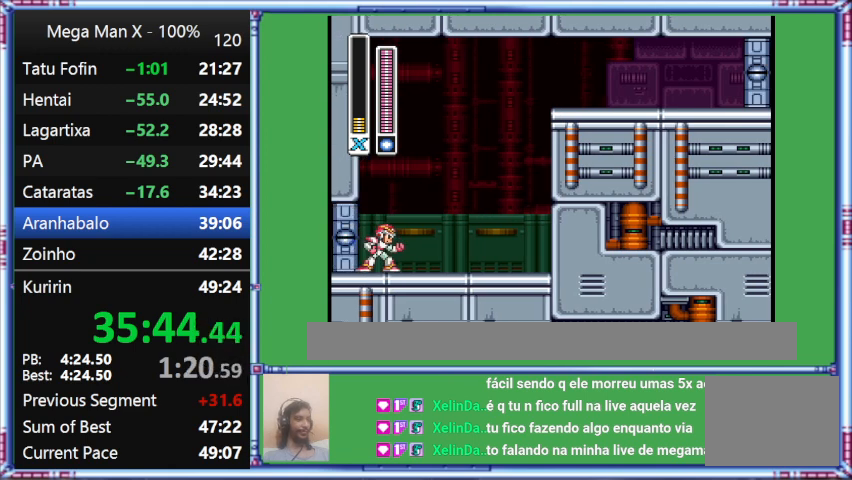
{"buttons": ["DPAD_RIGHT"], "events": [[267, "L1", "up"]]}
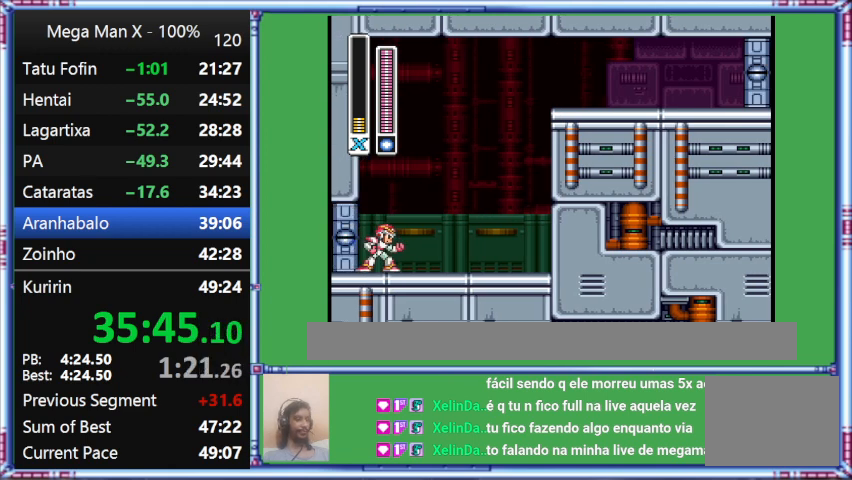
{"buttons": ["DPAD_RIGHT"], "events": []}
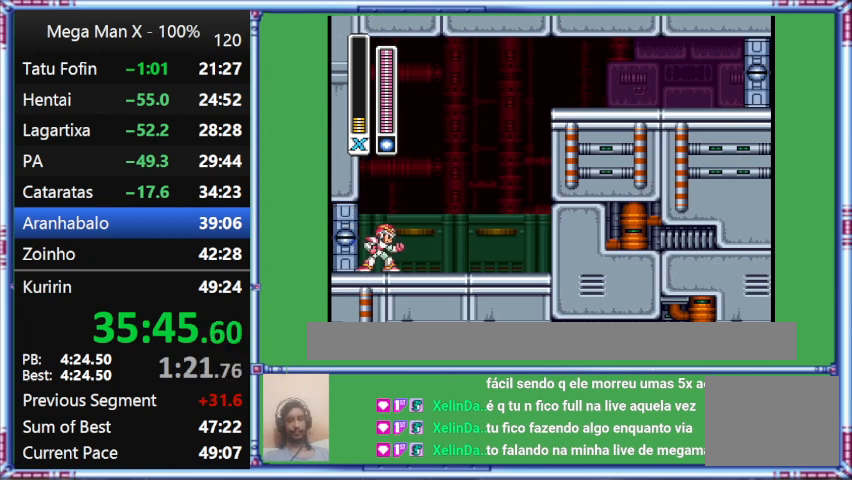
{"buttons": ["DPAD_RIGHT"], "events": []}
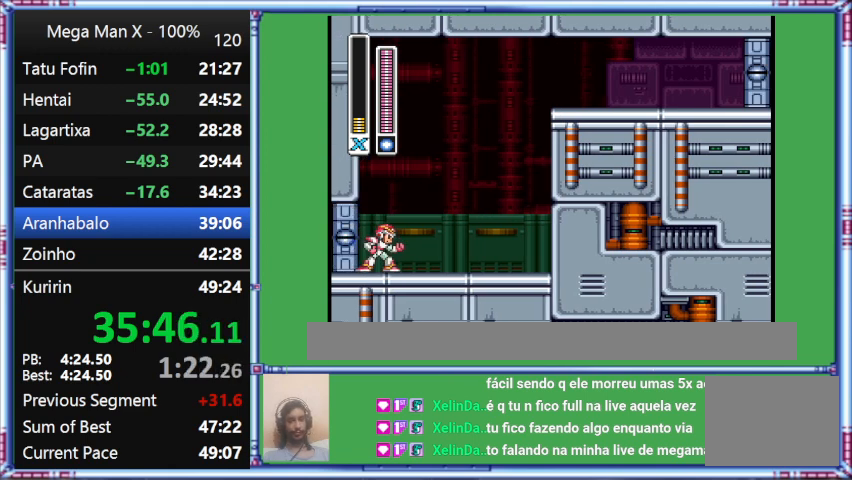
{"buttons": ["DPAD_RIGHT"], "events": [[167, "L1", "down"], [433, "L1", "up"]]}
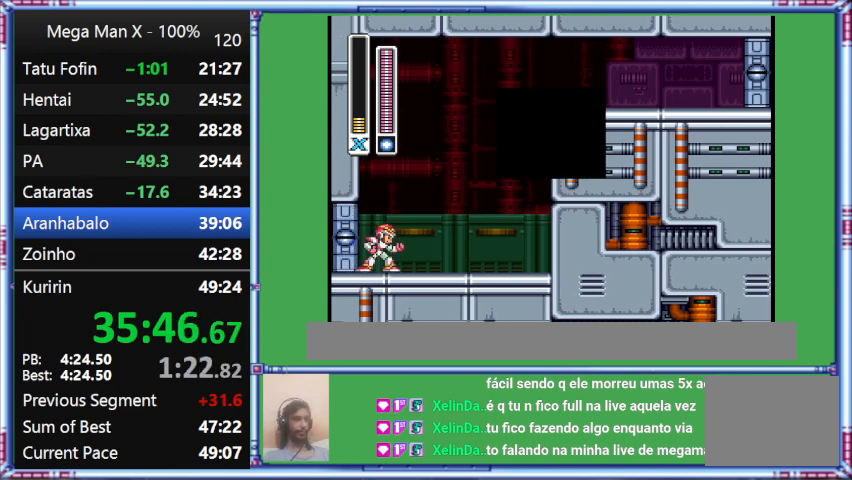
{"buttons": ["DPAD_RIGHT"], "events": []}
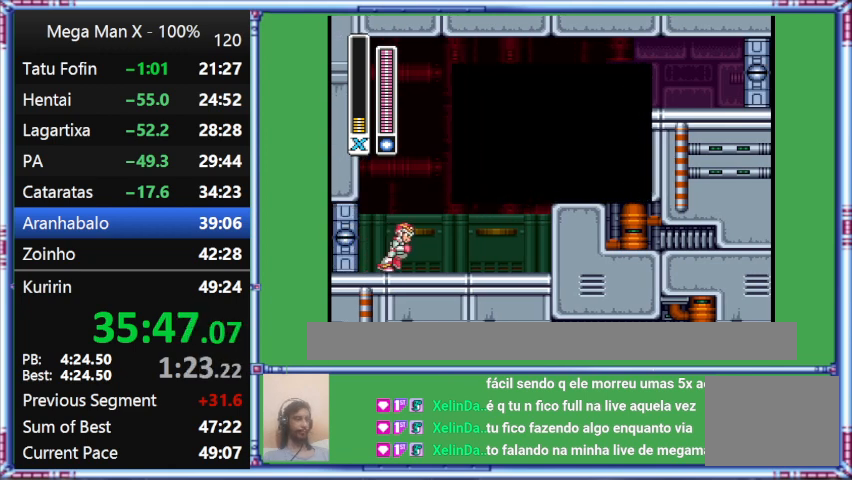
{"buttons": ["L1", "DPAD_RIGHT"], "events": [[433, "L1", "down"]]}
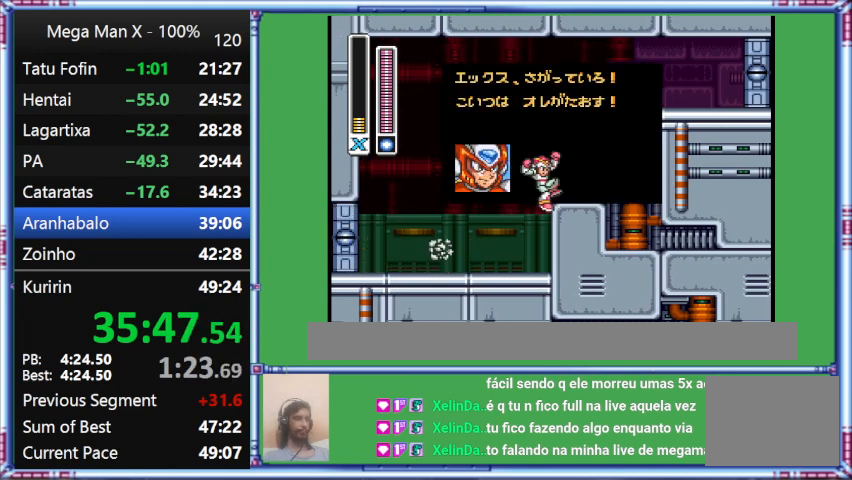
{"buttons": ["B", "DPAD_RIGHT"], "events": [[233, "B", "down"], [233, "L1", "up"]]}
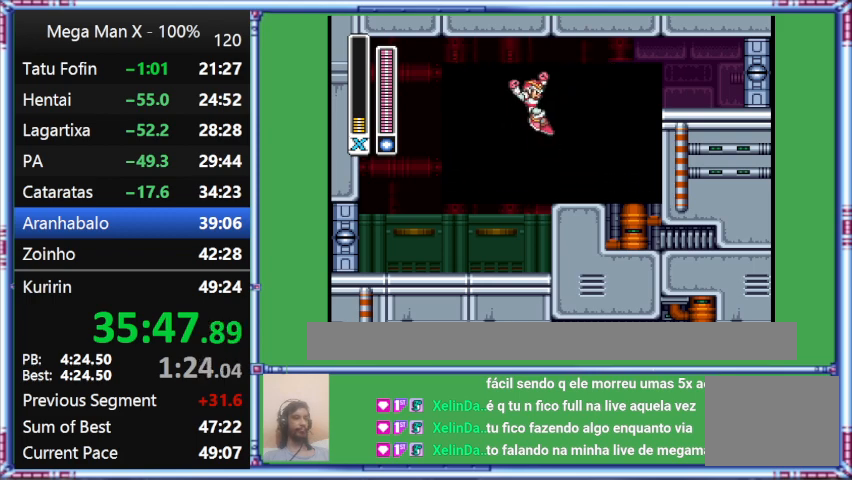
{"buttons": ["B", "DPAD_RIGHT"], "events": []}
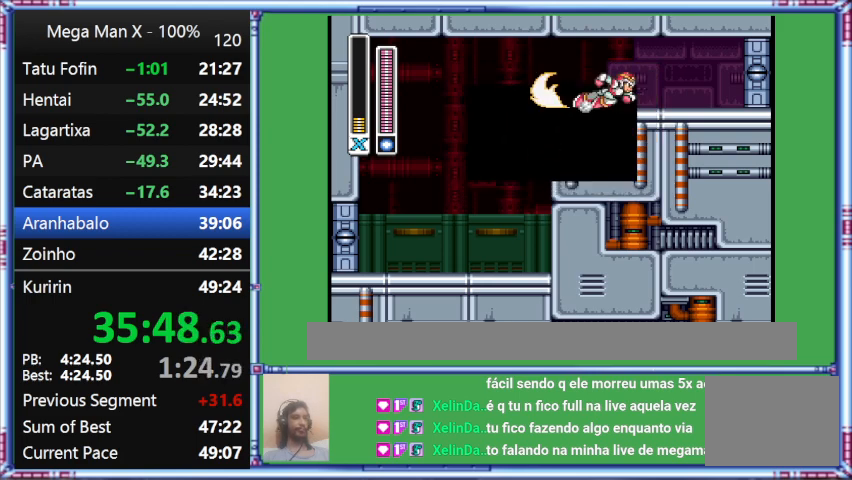
{"buttons": ["L1", "DPAD_RIGHT"], "events": [[433, "B", "up"], [433, "L1", "down"]]}